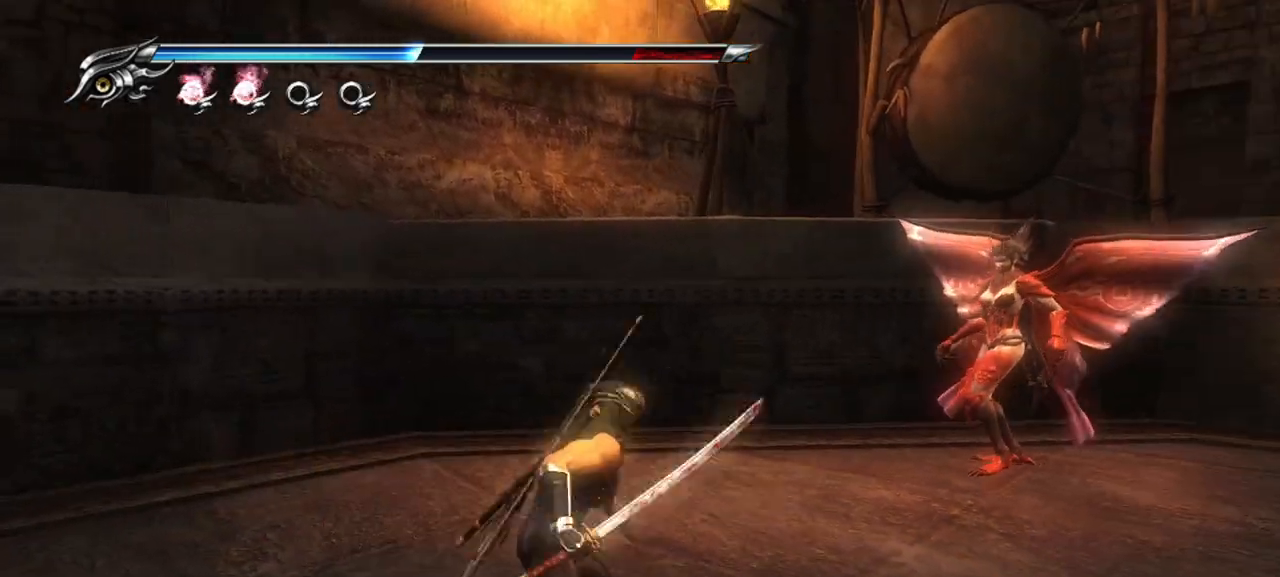
Gameplay with a controller (PlayStation layout); each line is a JSON object with the inputs held at the frame after it. "events" lists button and stick changes between this image and that frame as [ms after this image, input, new state], when the widget could be followed in between.
{"buttons": [], "left_stick": "up-right", "right_stick": "center", "events": [[250, "TRIANGLE", "down"], [383, "TRIANGLE", "up"], [400, "left_stick", "up-right"], [433, "TRIANGLE", "down"], [483, "TRIANGLE", "up"]]}
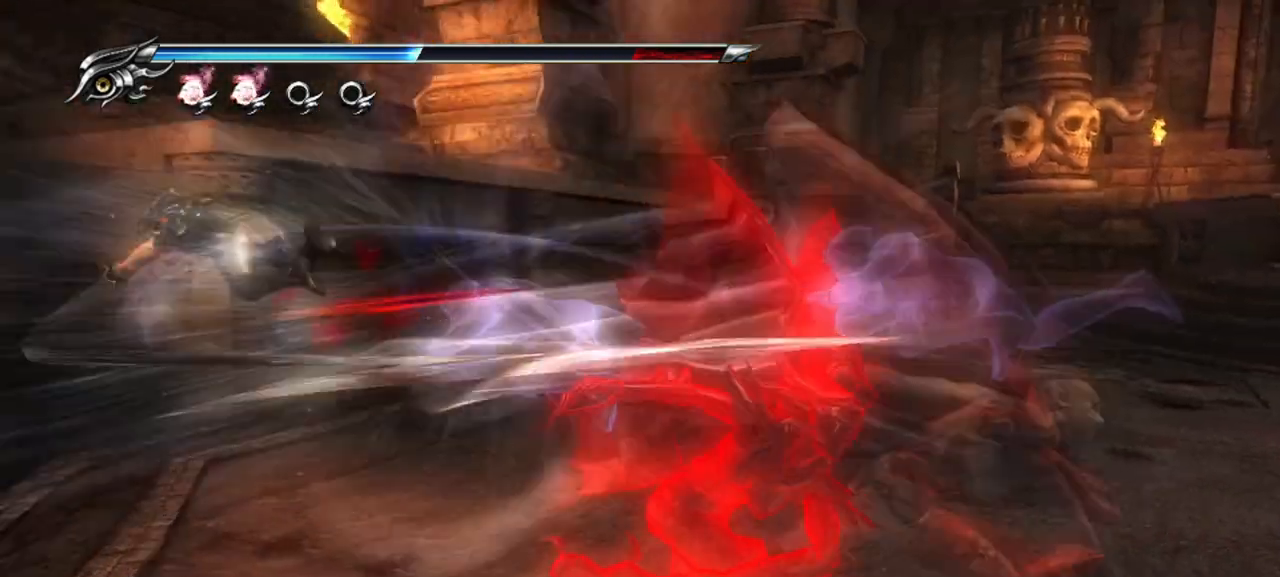
{"buttons": [], "left_stick": "right", "right_stick": "center"}
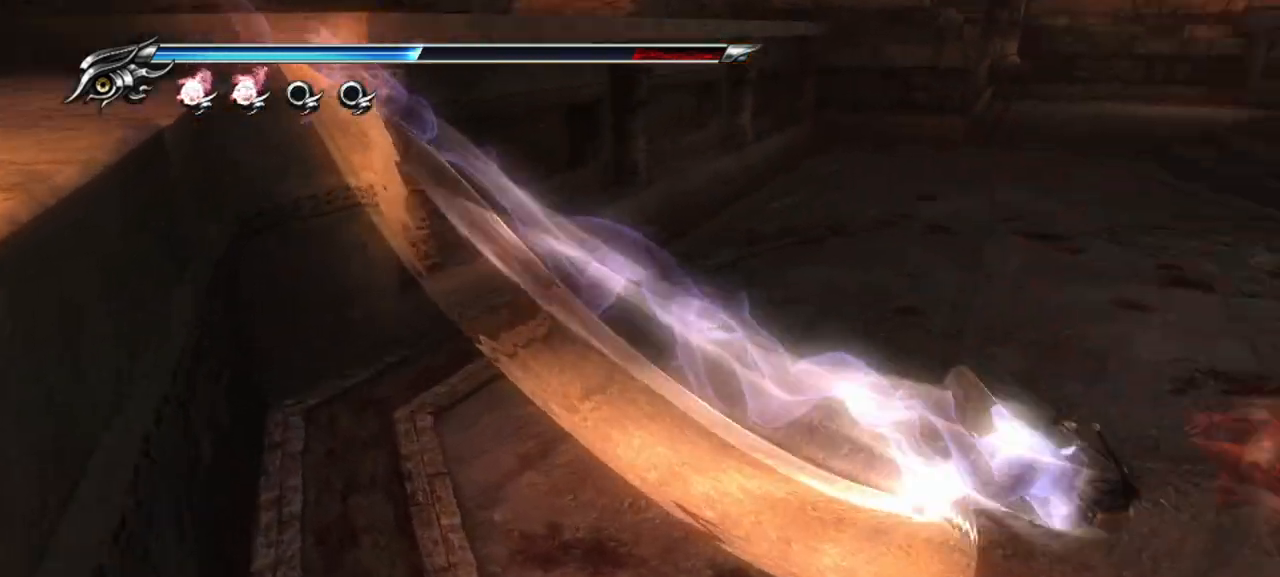
{"buttons": [], "left_stick": "up", "right_stick": "center", "events": [[83, "TRIANGLE", "down"], [133, "TRIANGLE", "up"], [200, "TRIANGLE", "down"], [283, "TRIANGLE", "up"], [350, "TRIANGLE", "down"], [417, "TRIANGLE", "up"], [467, "left_stick", "up"]]}
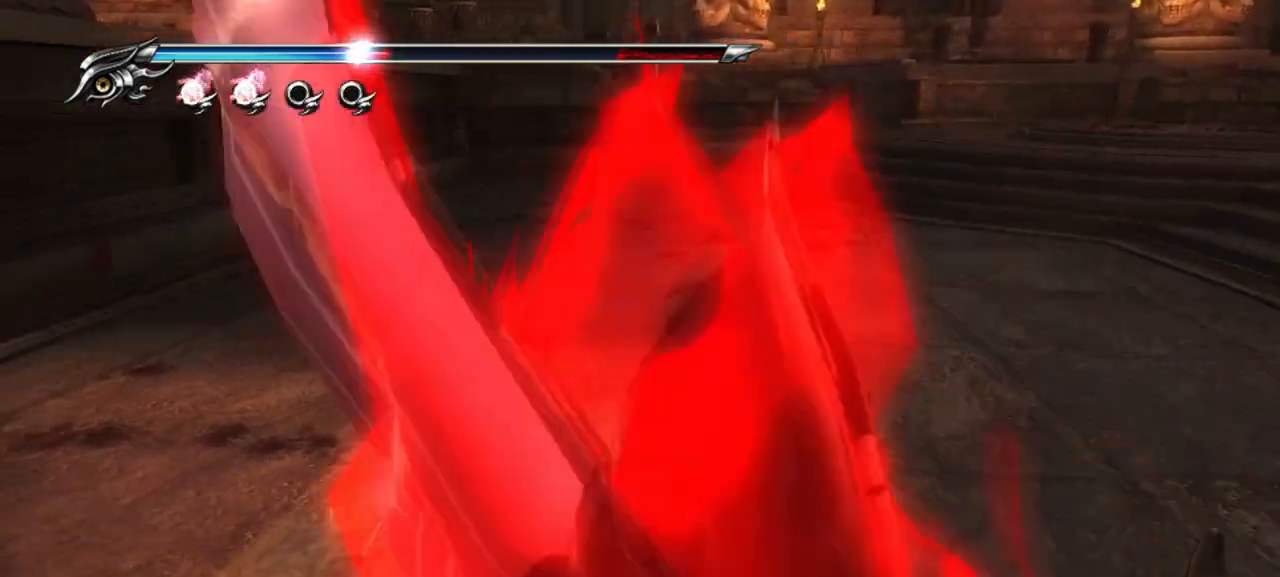
{"buttons": ["SQUARE", "L1"], "left_stick": "center", "right_stick": "center", "events": [[33, "left_stick", "up-left"], [67, "L1", "down"], [400, "left_stick", "center"], [433, "SQUARE", "down"]]}
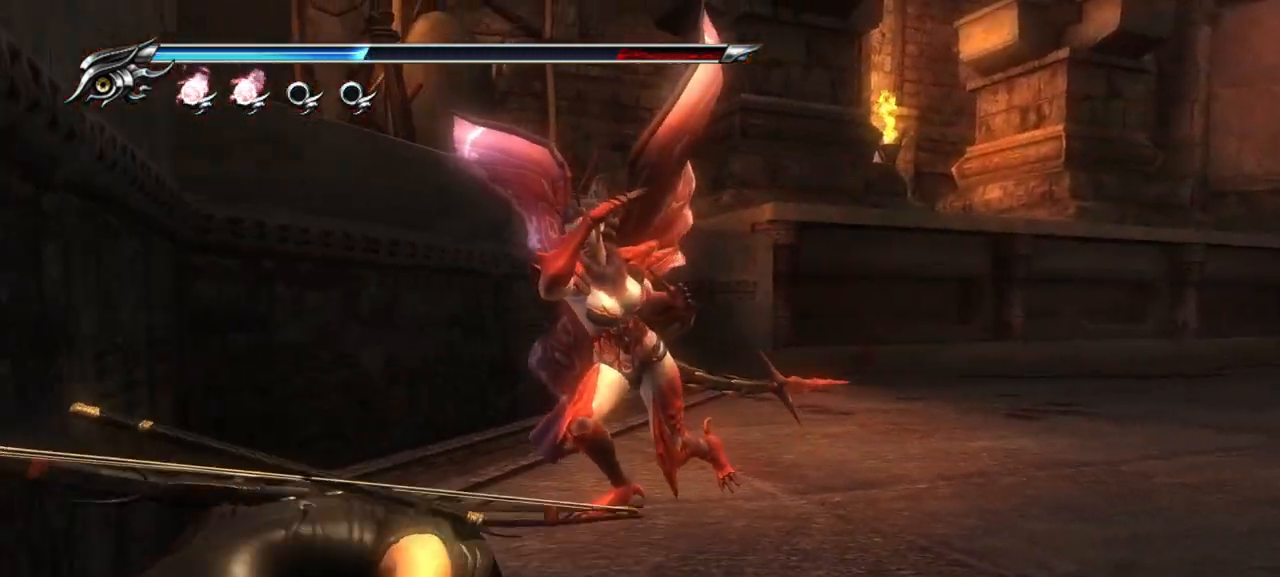
{"buttons": [], "left_stick": "center", "right_stick": "center", "events": [[17, "SQUARE", "up"], [100, "SQUARE", "down"], [133, "L1", "up"], [167, "SQUARE", "up"], [417, "TRIANGLE", "down"], [500, "TRIANGLE", "up"]]}
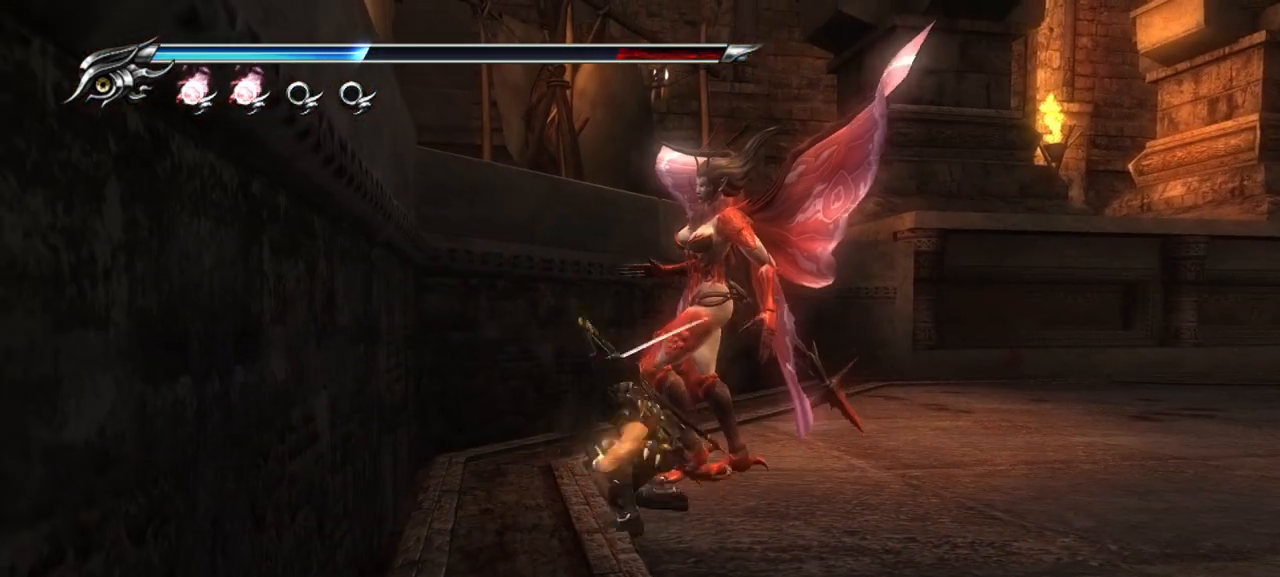
{"buttons": ["TRIANGLE"], "left_stick": "center", "right_stick": "center", "events": [[67, "TRIANGLE", "down"], [133, "TRIANGLE", "up"], [200, "TRIANGLE", "down"], [267, "TRIANGLE", "up"], [333, "TRIANGLE", "down"], [400, "TRIANGLE", "up"], [467, "TRIANGLE", "down"]]}
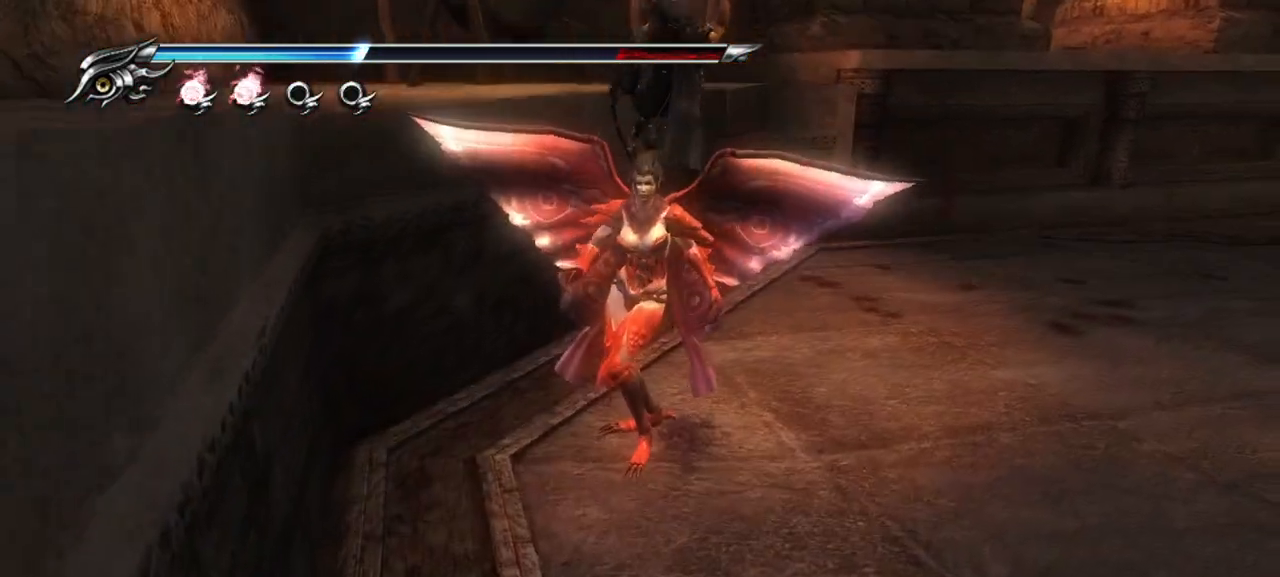
{"buttons": ["L1"], "left_stick": "center", "right_stick": "center", "events": [[50, "TRIANGLE", "up"], [100, "TRIANGLE", "down"], [183, "TRIANGLE", "up"], [233, "L1", "down"]]}
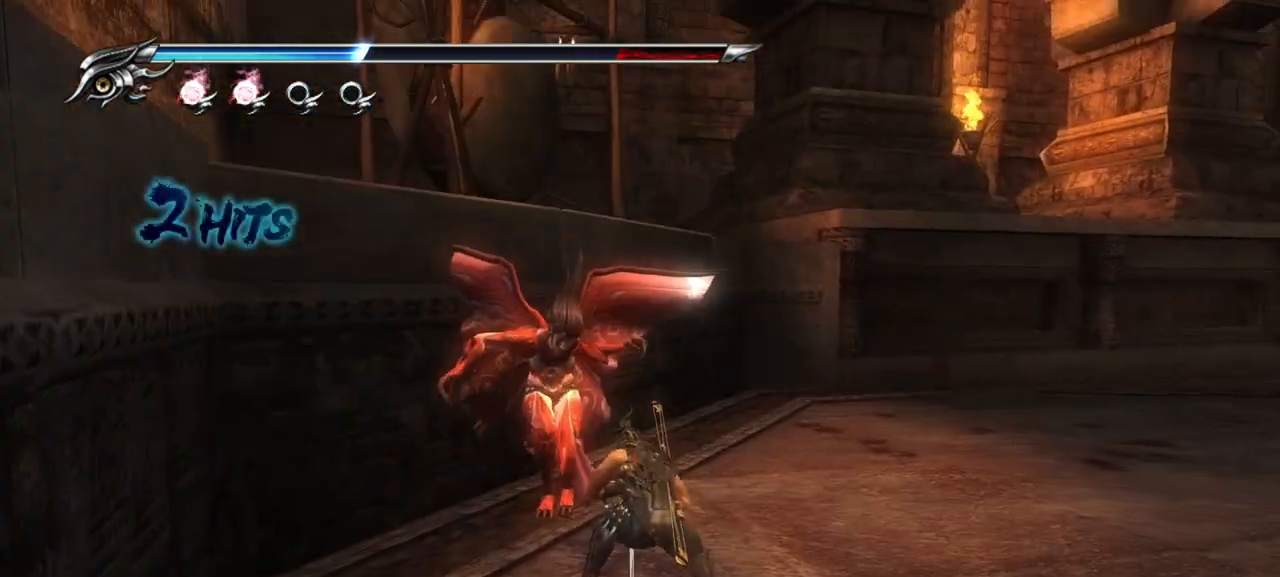
{"buttons": ["SQUARE"], "left_stick": "center", "right_stick": "center", "events": [[483, "SQUARE", "down"], [500, "L1", "up"]]}
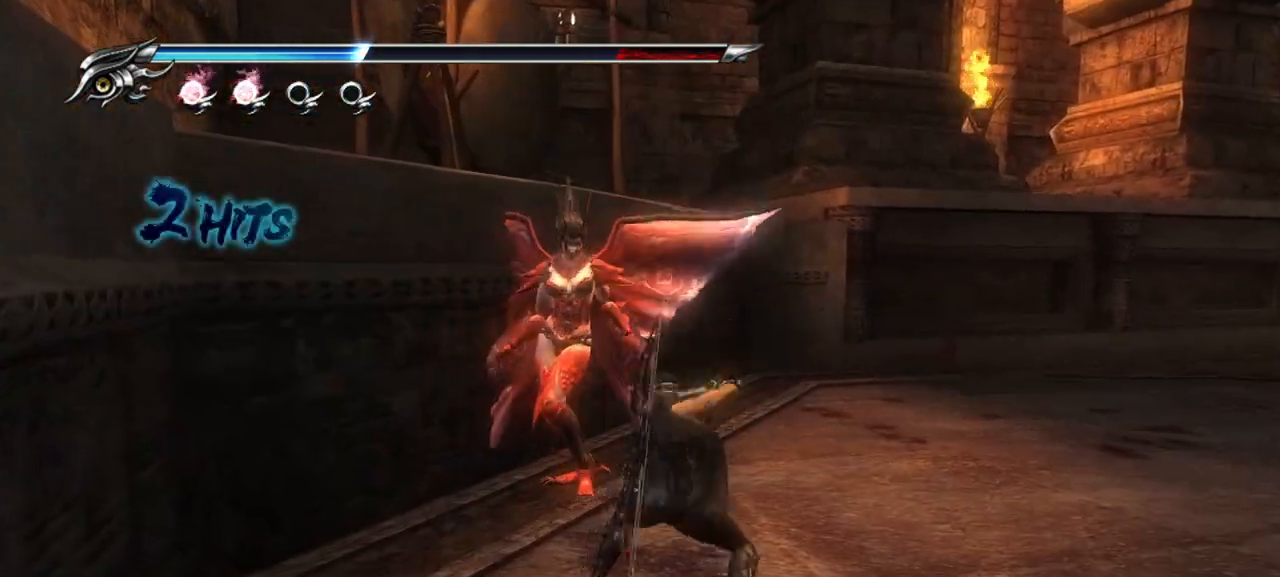
{"buttons": [], "left_stick": "center", "right_stick": "center", "events": [[33, "SQUARE", "up"], [117, "SQUARE", "down"], [183, "SQUARE", "up"], [267, "TRIANGLE", "down"], [367, "TRIANGLE", "up"], [433, "TRIANGLE", "down"], [500, "TRIANGLE", "up"]]}
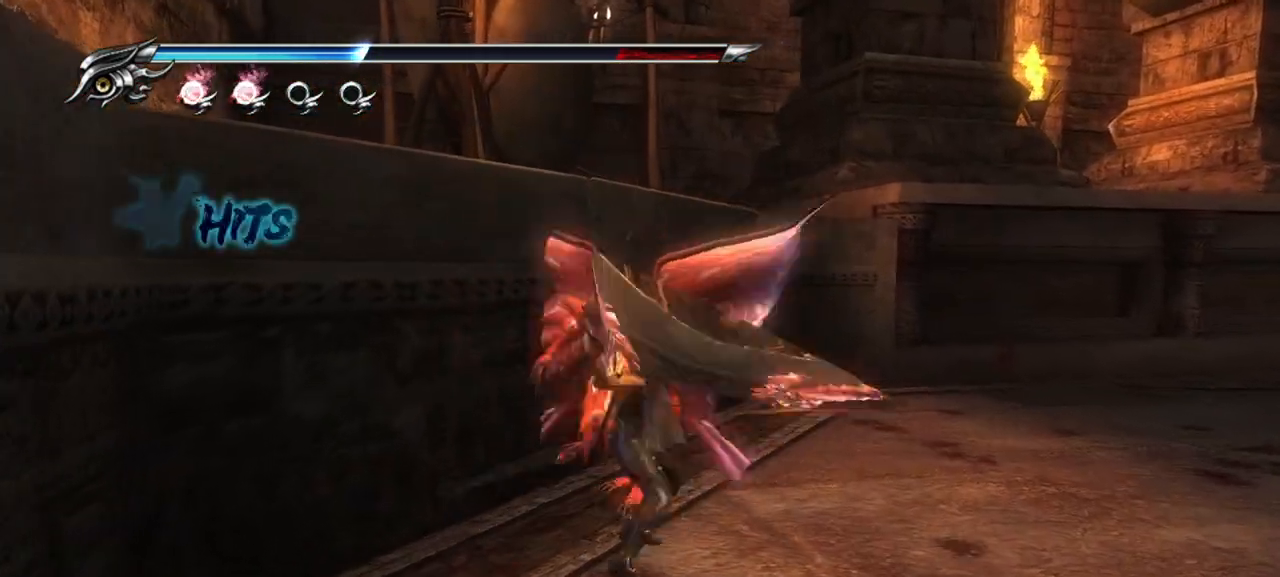
{"buttons": ["TRIANGLE", "R1"], "left_stick": "center", "right_stick": "center", "events": [[67, "TRIANGLE", "down"], [150, "TRIANGLE", "up"], [217, "TRIANGLE", "down"], [433, "R1", "down"]]}
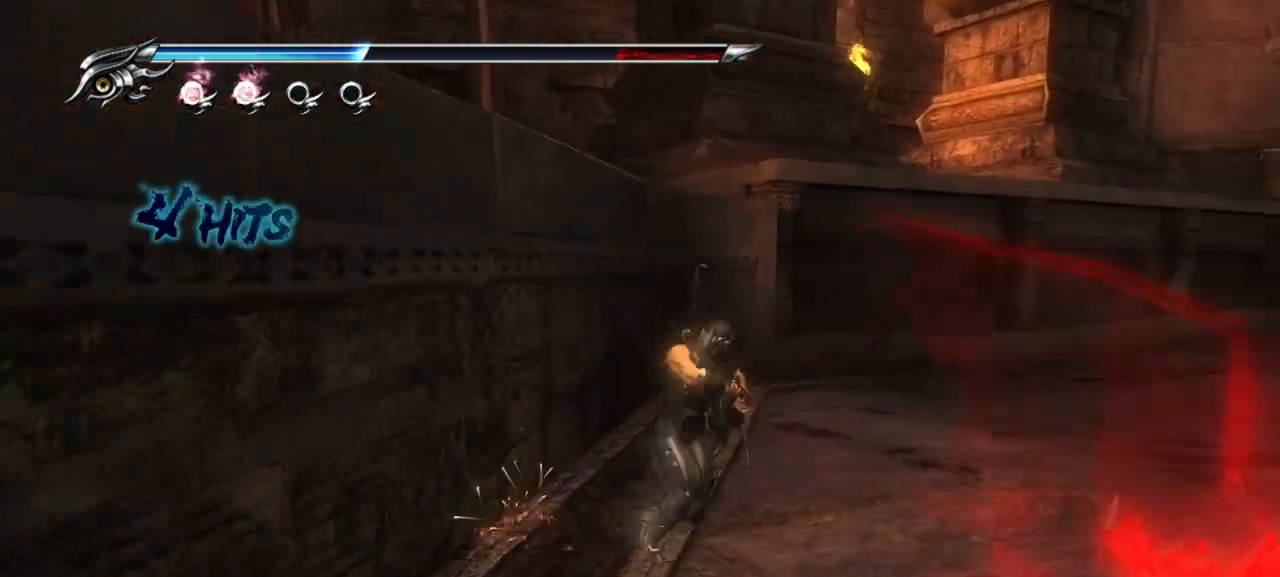
{"buttons": ["TRIANGLE"], "left_stick": "center", "right_stick": "center", "events": [[17, "R1", "up"], [67, "TRIANGLE", "up"], [150, "TRIANGLE", "down"], [217, "TRIANGLE", "up"], [250, "TRIANGLE", "down"]]}
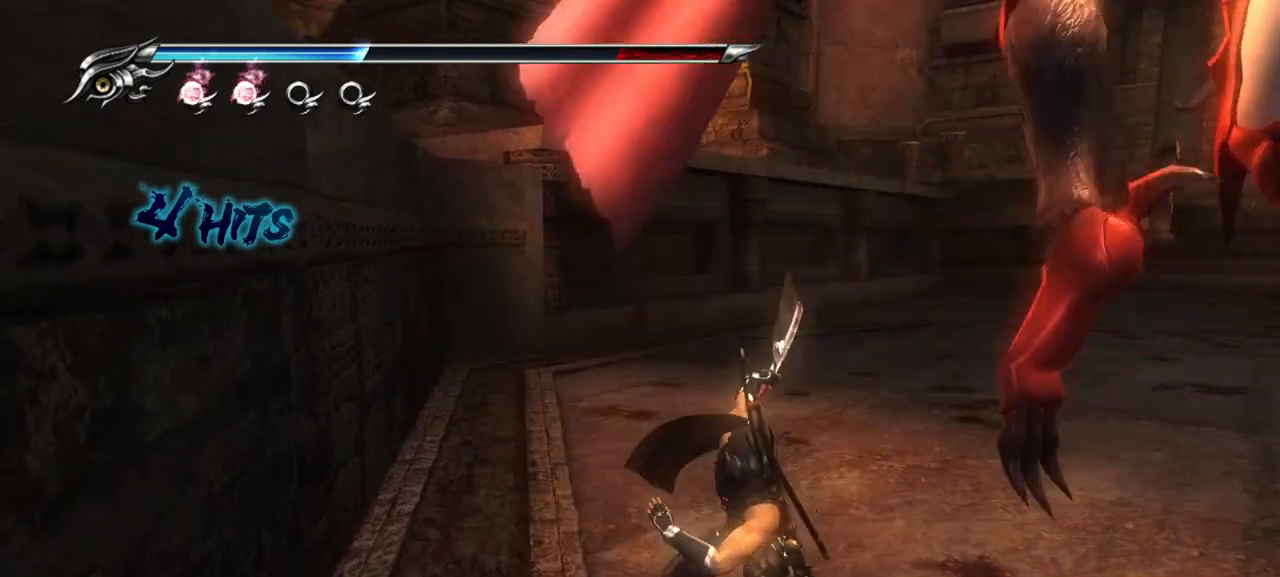
{"buttons": [], "left_stick": "center", "right_stick": "center", "events": [[250, "TRIANGLE", "up"], [283, "TRIANGLE", "down"], [367, "TRIANGLE", "up"], [433, "TRIANGLE", "down"], [500, "TRIANGLE", "up"]]}
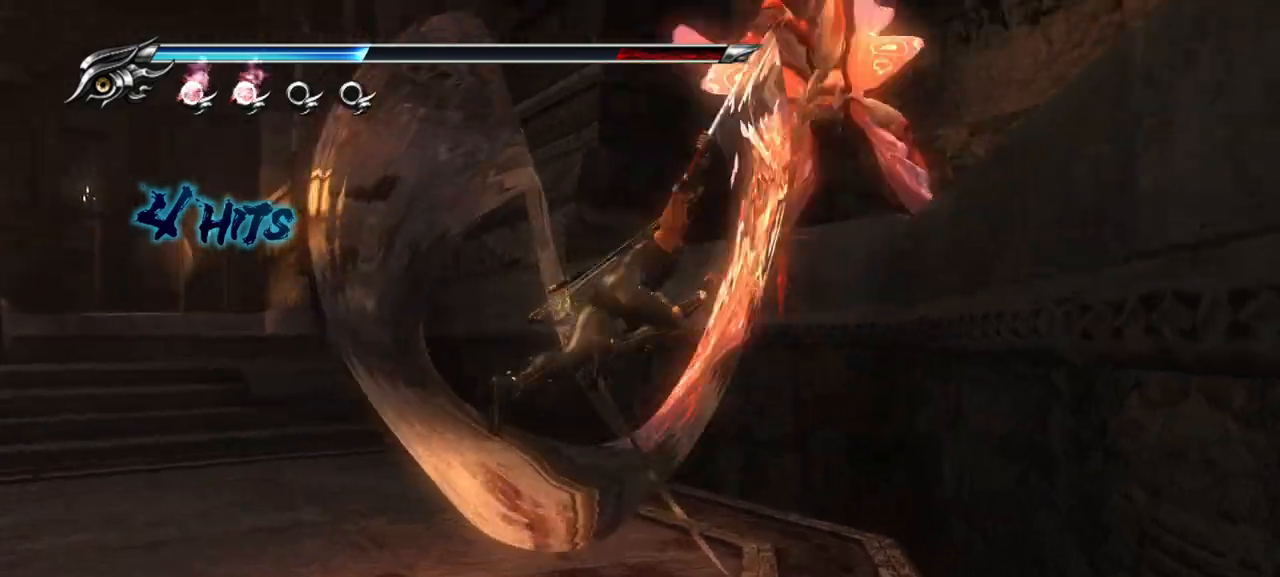
{"buttons": ["TRIANGLE"], "left_stick": "center", "right_stick": "center", "events": [[83, "TRIANGLE", "down"], [150, "TRIANGLE", "up"], [200, "TRIANGLE", "down"], [283, "TRIANGLE", "up"], [367, "TRIANGLE", "down"], [417, "TRIANGLE", "up"], [500, "TRIANGLE", "down"]]}
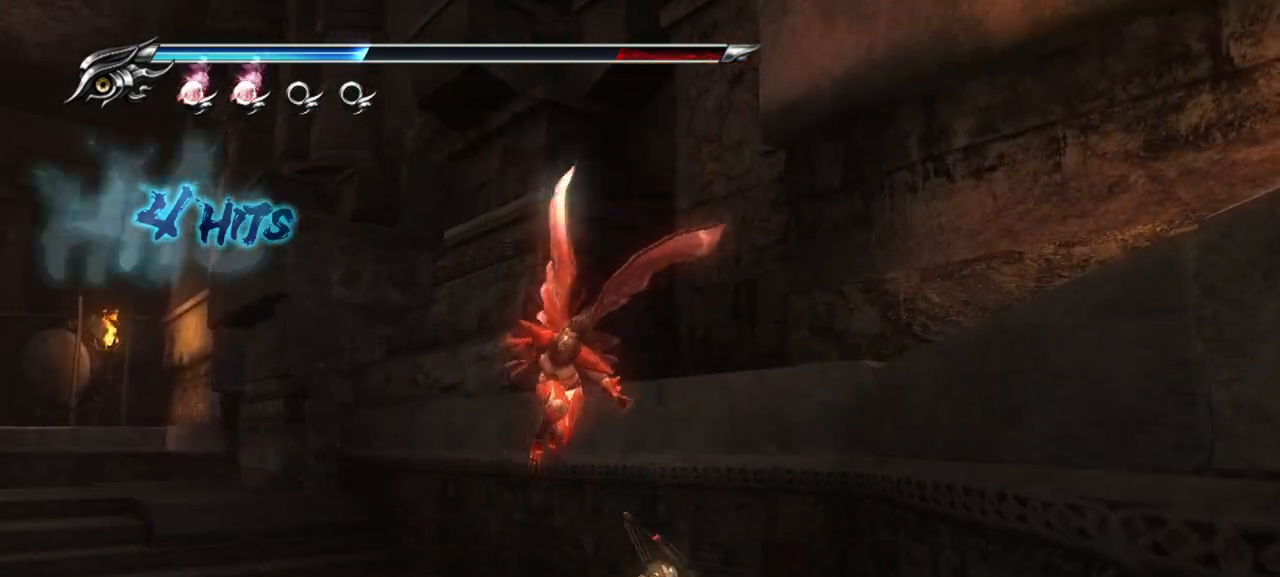
{"buttons": [], "left_stick": "center", "right_stick": "center", "events": [[50, "TRIANGLE", "up"], [150, "TRIANGLE", "down"], [217, "TRIANGLE", "up"], [267, "TRIANGLE", "down"], [350, "TRIANGLE", "up"], [417, "TRIANGLE", "down"], [483, "TRIANGLE", "up"]]}
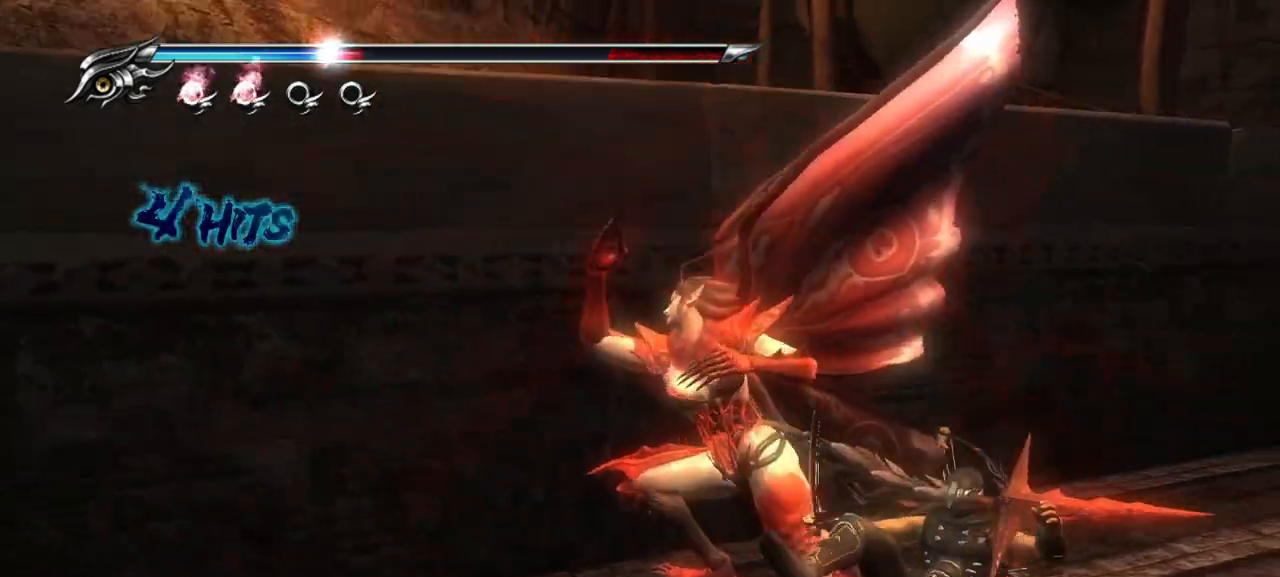
{"buttons": [], "left_stick": "center", "right_stick": "center", "events": [[33, "L1", "down"], [417, "L1", "up"], [417, "SQUARE", "down"], [500, "SQUARE", "up"]]}
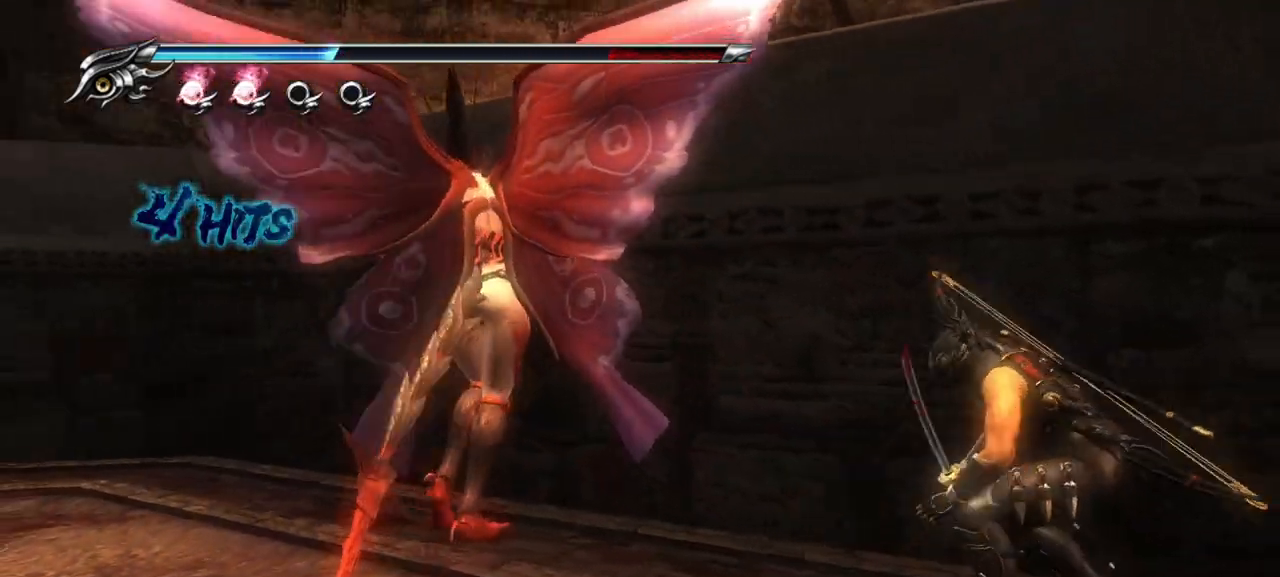
{"buttons": [], "left_stick": "center", "right_stick": "center", "events": [[67, "SQUARE", "down"], [150, "SQUARE", "up"], [217, "SQUARE", "down"], [283, "SQUARE", "up"], [400, "TRIANGLE", "down"], [483, "TRIANGLE", "up"]]}
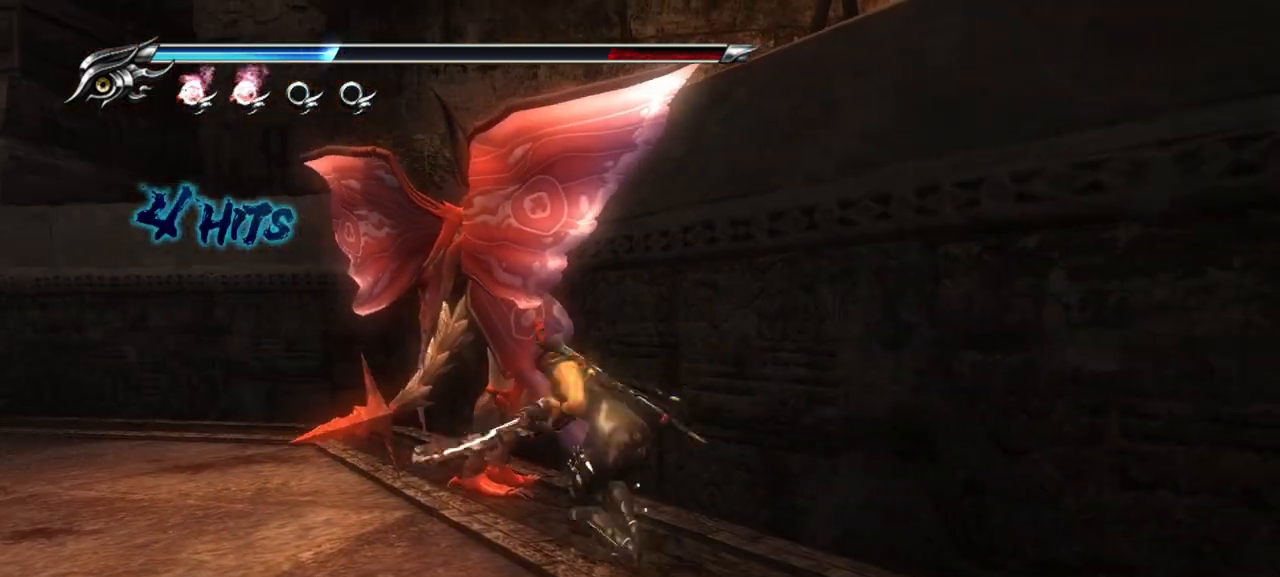
{"buttons": ["TRIANGLE"], "left_stick": "center", "right_stick": "center", "events": [[67, "TRIANGLE", "down"], [117, "TRIANGLE", "up"], [200, "TRIANGLE", "down"], [283, "TRIANGLE", "up"], [350, "TRIANGLE", "down"], [417, "TRIANGLE", "up"], [500, "TRIANGLE", "down"]]}
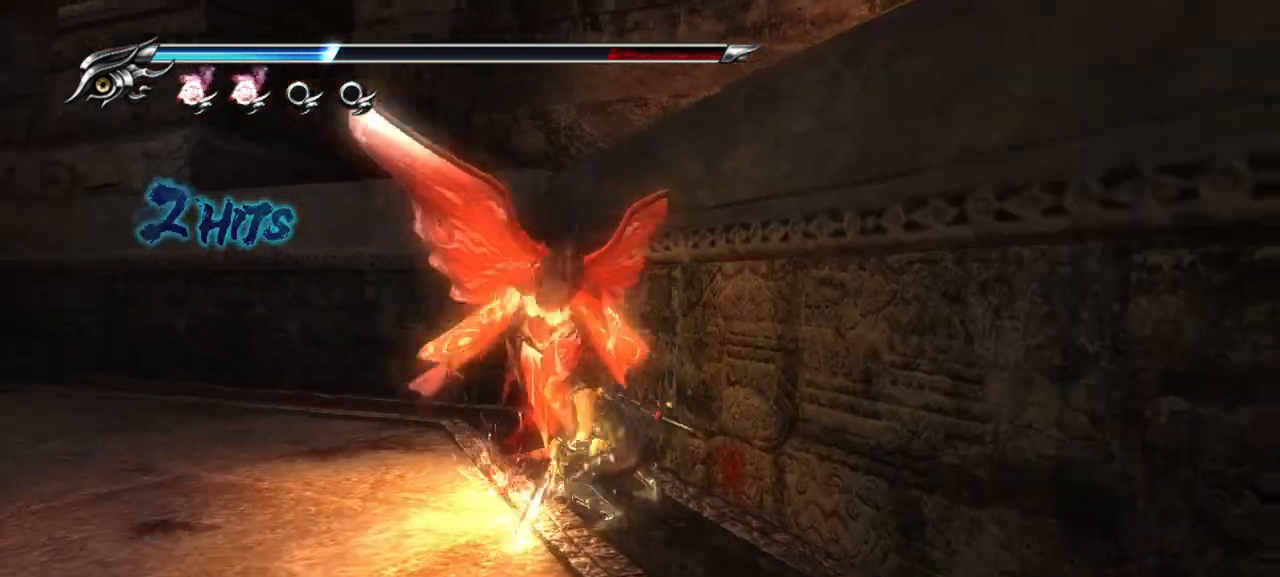
{"buttons": [], "left_stick": "center", "right_stick": "center", "events": [[67, "TRIANGLE", "up"], [167, "TRIANGLE", "down"], [217, "TRIANGLE", "up"], [267, "TRIANGLE", "down"], [333, "TRIANGLE", "up"], [433, "TRIANGLE", "down"], [483, "TRIANGLE", "up"]]}
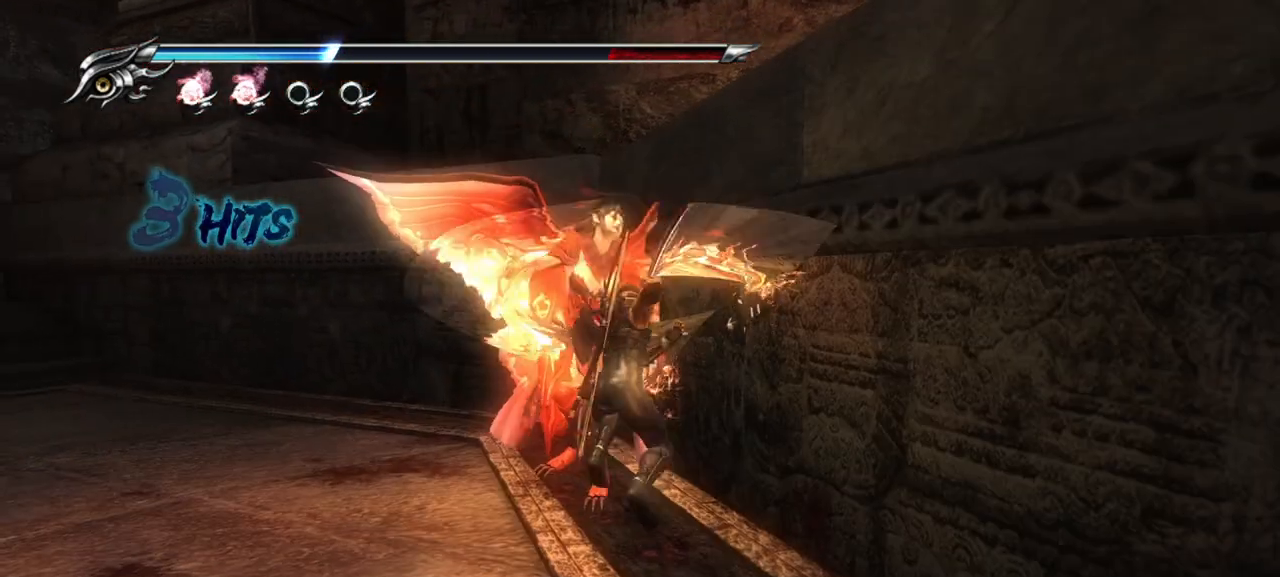
{"buttons": ["TRIANGLE"], "left_stick": "center", "right_stick": "center", "events": [[67, "TRIANGLE", "down"], [133, "TRIANGLE", "up"], [200, "TRIANGLE", "down"], [283, "TRIANGLE", "up"], [350, "TRIANGLE", "down"], [417, "TRIANGLE", "up"], [483, "TRIANGLE", "down"]]}
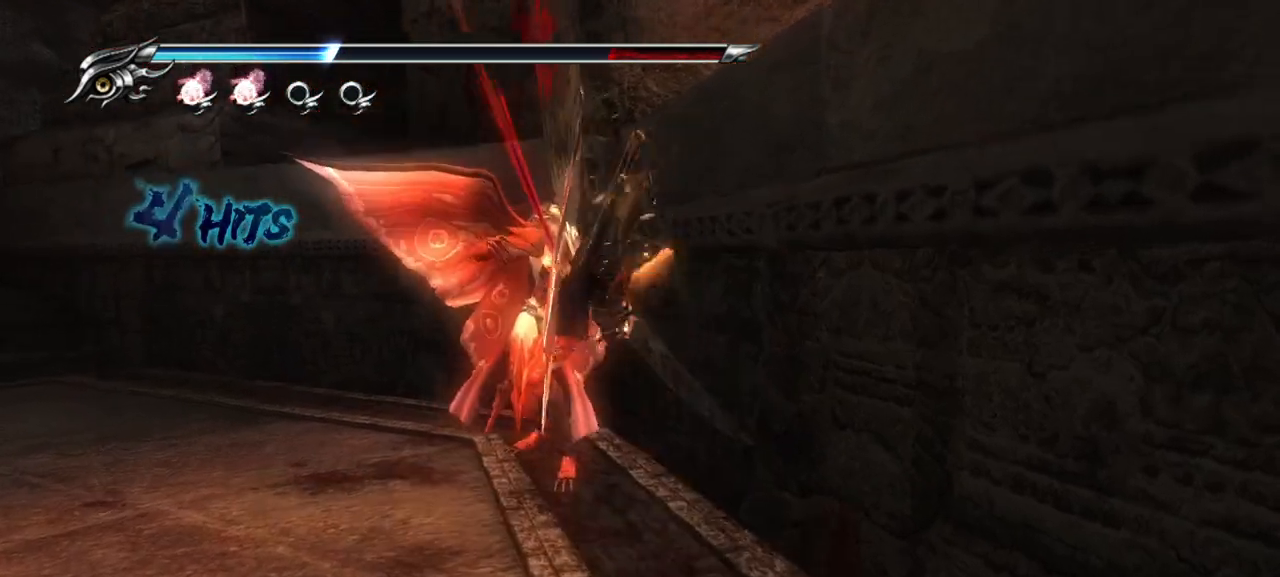
{"buttons": ["L1"], "left_stick": "center", "right_stick": "center", "events": [[67, "TRIANGLE", "up"], [150, "TRIANGLE", "down"], [200, "TRIANGLE", "up"], [283, "TRIANGLE", "down"], [367, "TRIANGLE", "up"], [483, "L1", "down"]]}
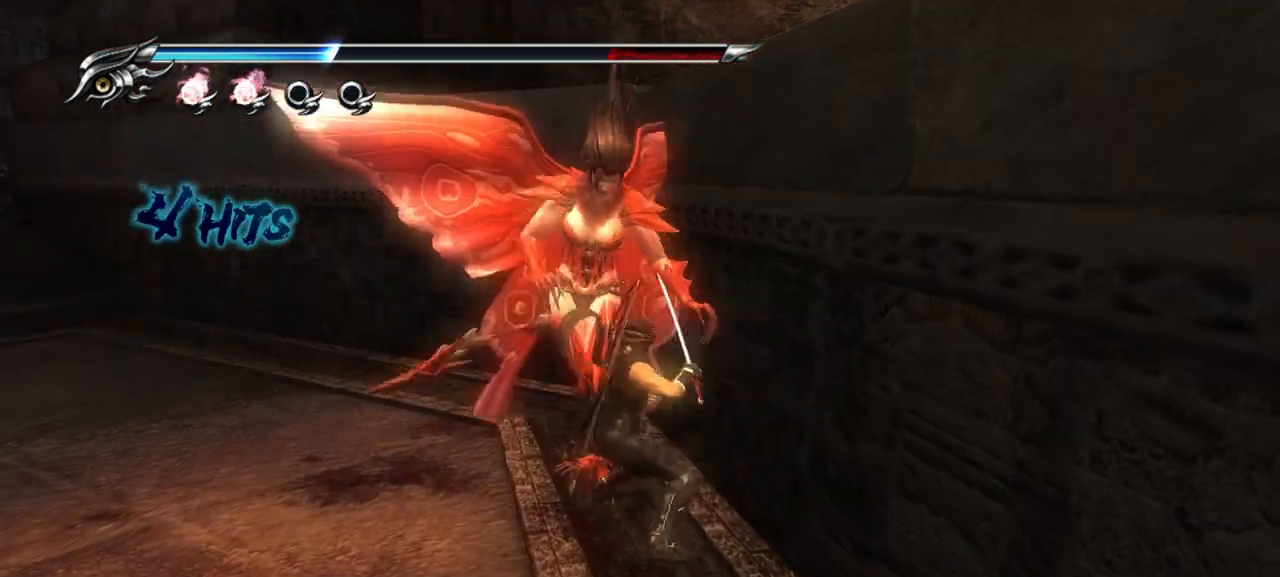
{"buttons": ["SQUARE"], "left_stick": "center", "right_stick": "center", "events": [[333, "L1", "up"], [333, "SQUARE", "down"], [433, "SQUARE", "up"], [500, "SQUARE", "down"]]}
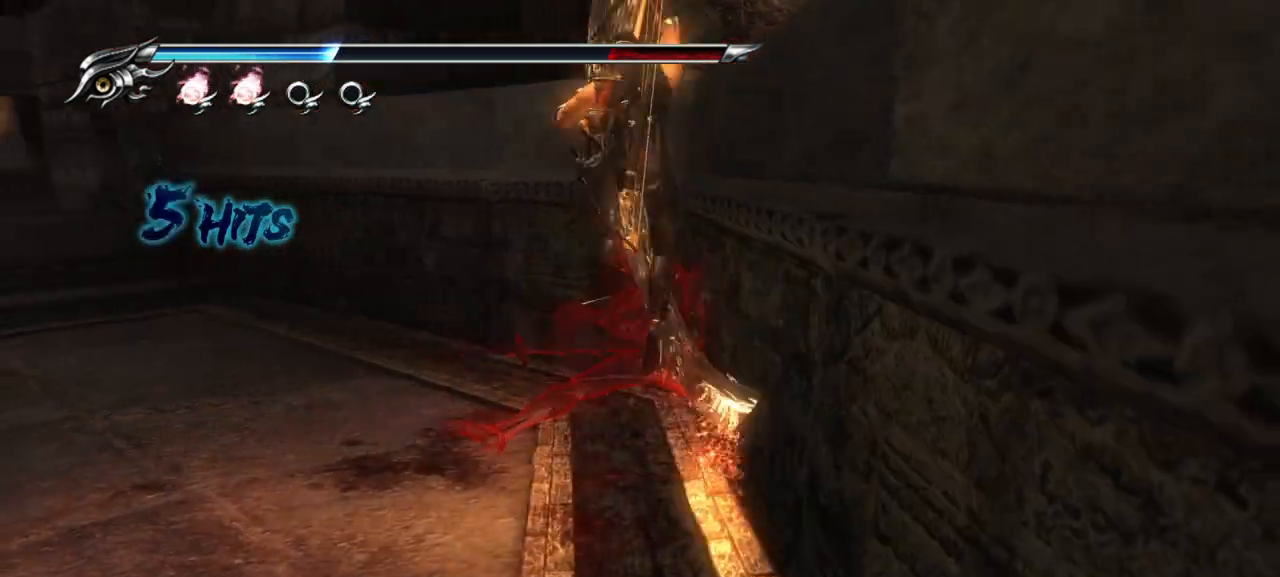
{"buttons": ["L1"], "left_stick": "center", "right_stick": "center", "events": [[83, "SQUARE", "up"], [150, "SQUARE", "down"], [233, "SQUARE", "up"], [333, "SQUARE", "down"], [367, "SQUARE", "up"], [433, "L1", "down"]]}
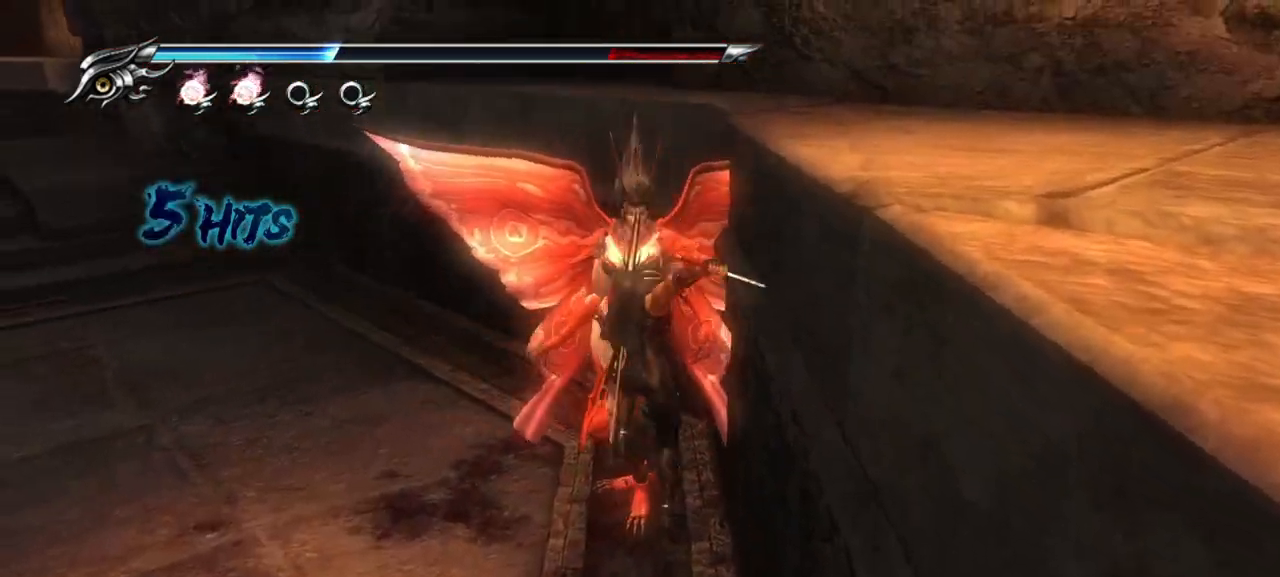
{"buttons": ["SQUARE"], "left_stick": "center", "right_stick": "center", "events": [[117, "L1", "up"], [150, "SQUARE", "down"], [233, "SQUARE", "up"], [350, "SQUARE", "down"], [400, "SQUARE", "up"], [483, "SQUARE", "down"]]}
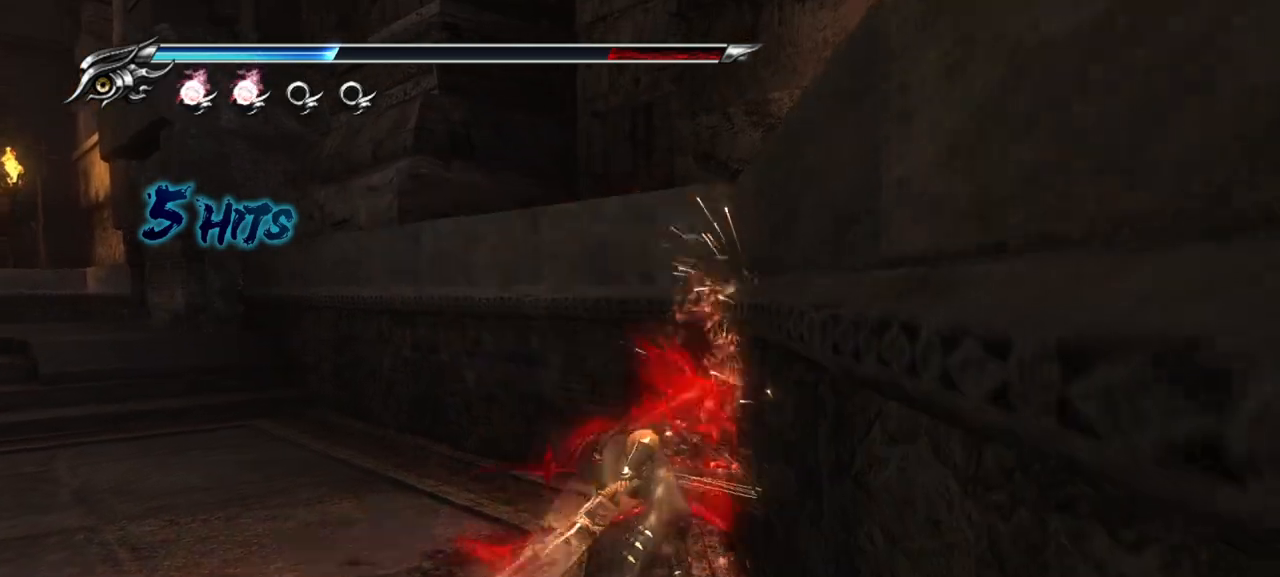
{"buttons": [], "left_stick": "center", "right_stick": "center", "events": [[17, "SQUARE", "up"], [200, "TRIANGLE", "down"], [333, "TRIANGLE", "up"], [400, "TRIANGLE", "down"], [450, "TRIANGLE", "up"]]}
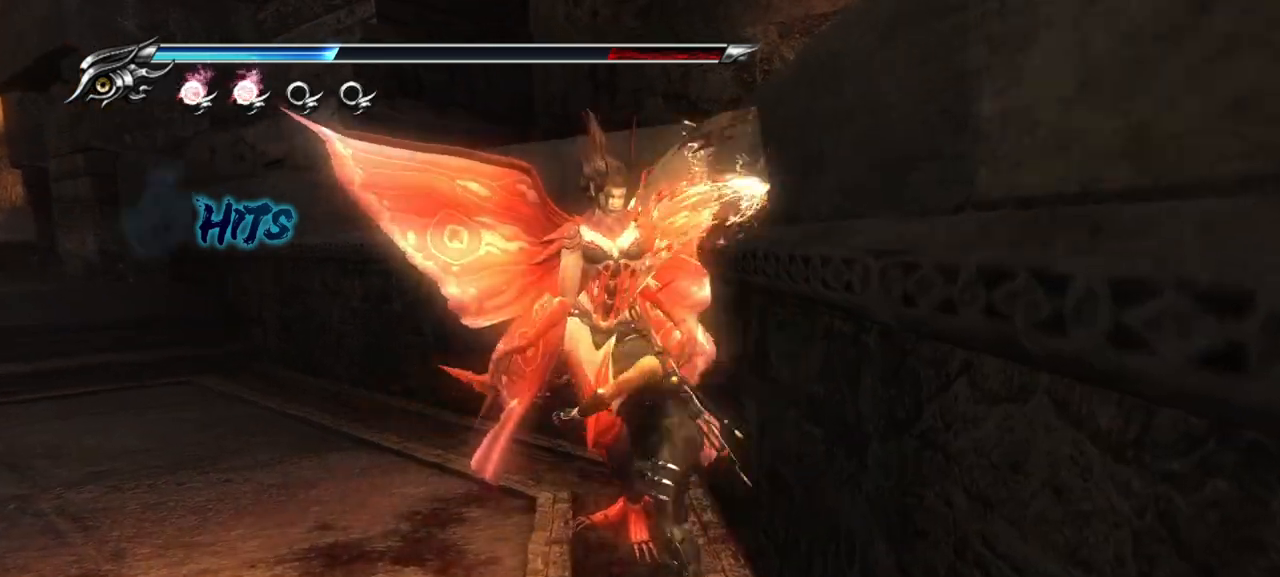
{"buttons": ["TRIANGLE"], "left_stick": "center", "right_stick": "center", "events": [[17, "TRIANGLE", "down"], [67, "TRIANGLE", "up"], [167, "TRIANGLE", "down"], [217, "TRIANGLE", "up"], [300, "TRIANGLE", "down"], [350, "TRIANGLE", "up"], [433, "TRIANGLE", "down"]]}
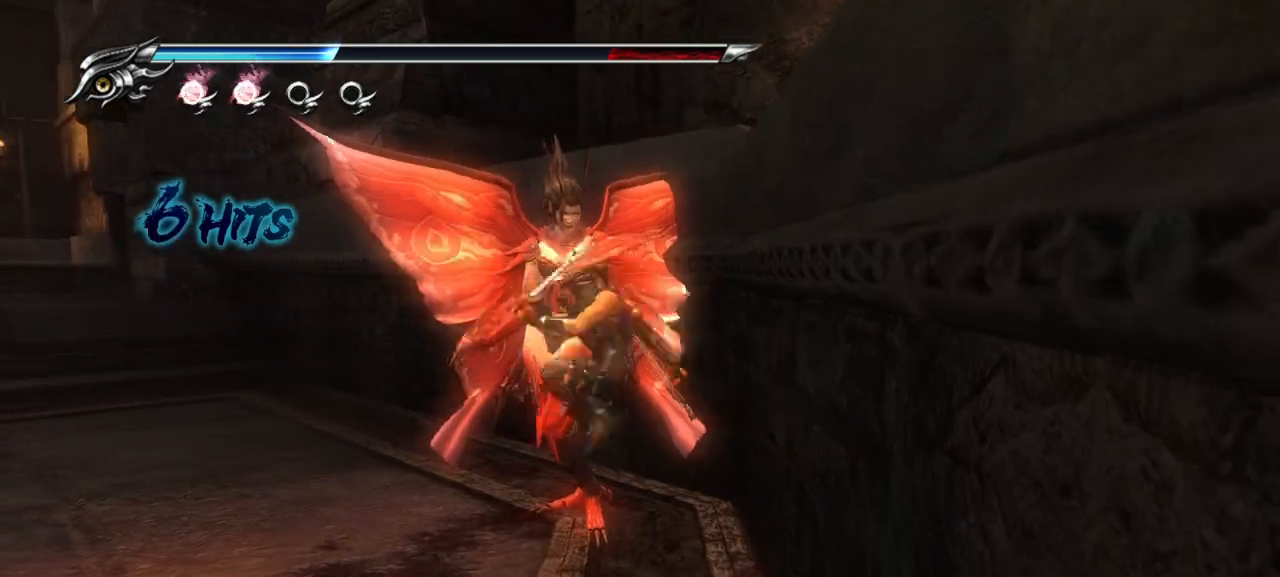
{"buttons": [], "left_stick": "center", "right_stick": "center", "events": [[17, "TRIANGLE", "up"], [100, "TRIANGLE", "down"], [133, "TRIANGLE", "up"], [200, "TRIANGLE", "down"], [300, "TRIANGLE", "up"], [350, "TRIANGLE", "down"], [450, "TRIANGLE", "up"]]}
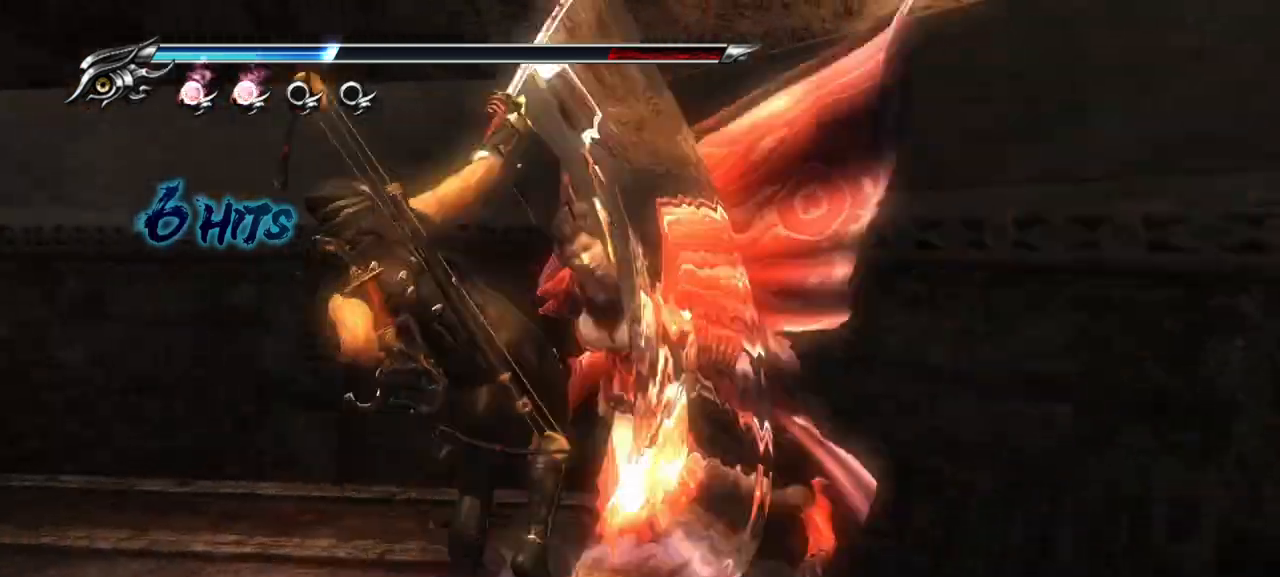
{"buttons": ["L1"], "left_stick": "center", "right_stick": "center", "events": [[17, "TRIANGLE", "down"], [100, "TRIANGLE", "up"], [167, "TRIANGLE", "down"], [383, "TRIANGLE", "up"], [483, "L1", "down"], [483, "TRIANGLE", "down"], [500, "TRIANGLE", "up"]]}
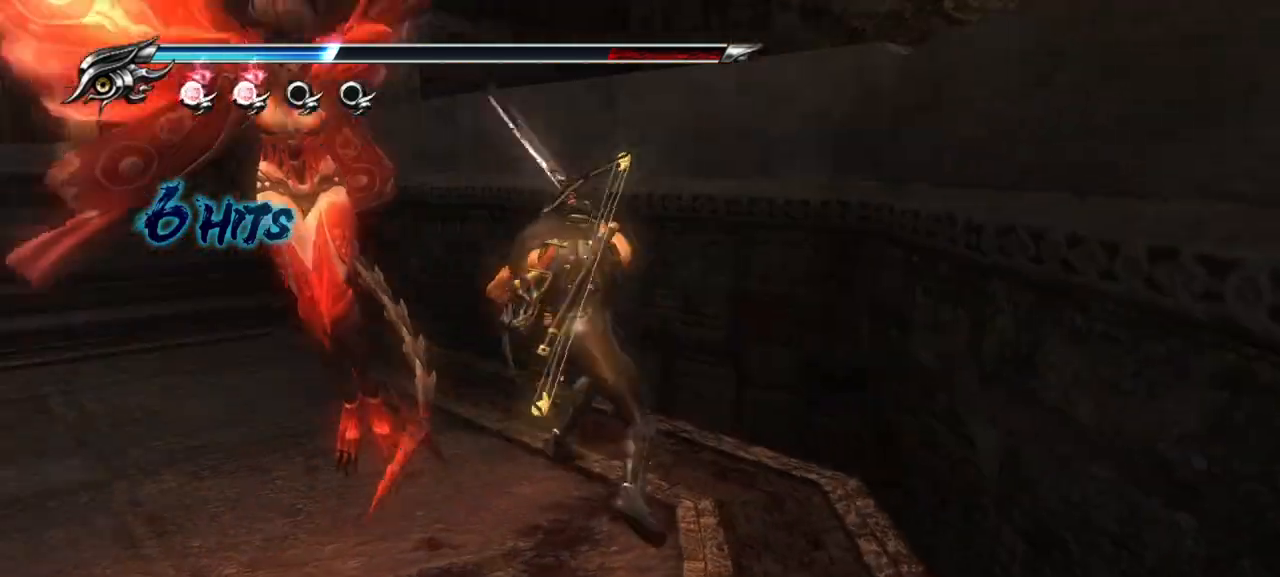
{"buttons": ["CROSS"], "left_stick": "left", "right_stick": "center", "events": [[383, "L1", "up"], [450, "left_stick", "left"], [483, "CROSS", "down"]]}
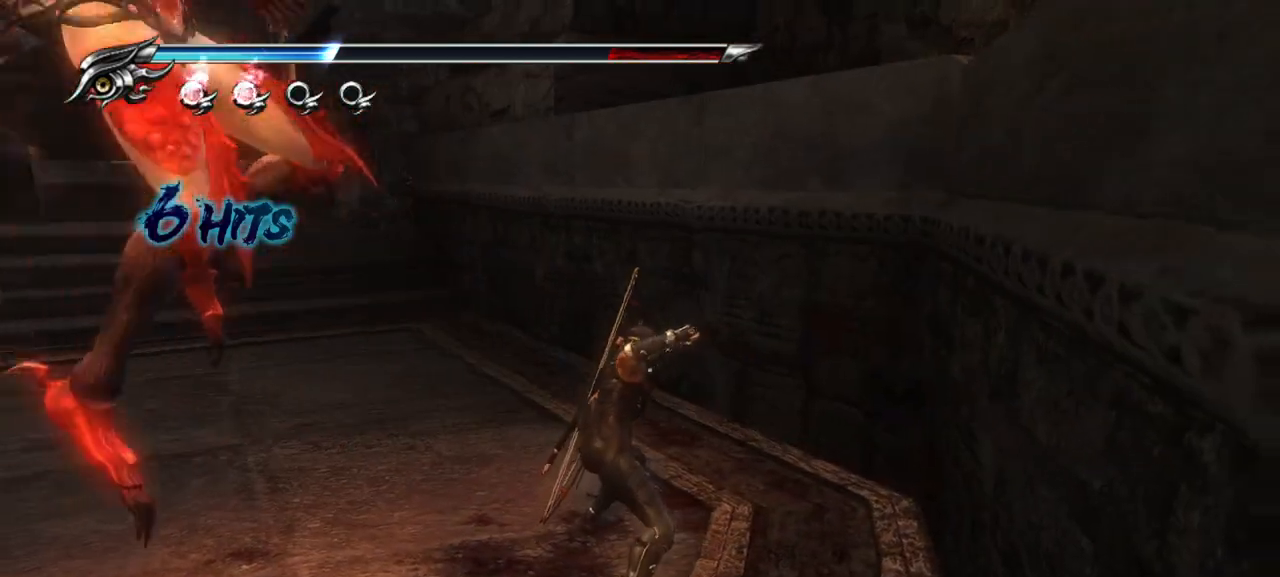
{"buttons": ["TRIANGLE"], "left_stick": "left", "right_stick": "center", "events": [[117, "CROSS", "up"], [250, "TRIANGLE", "down"], [350, "TRIANGLE", "up"], [417, "TRIANGLE", "down"]]}